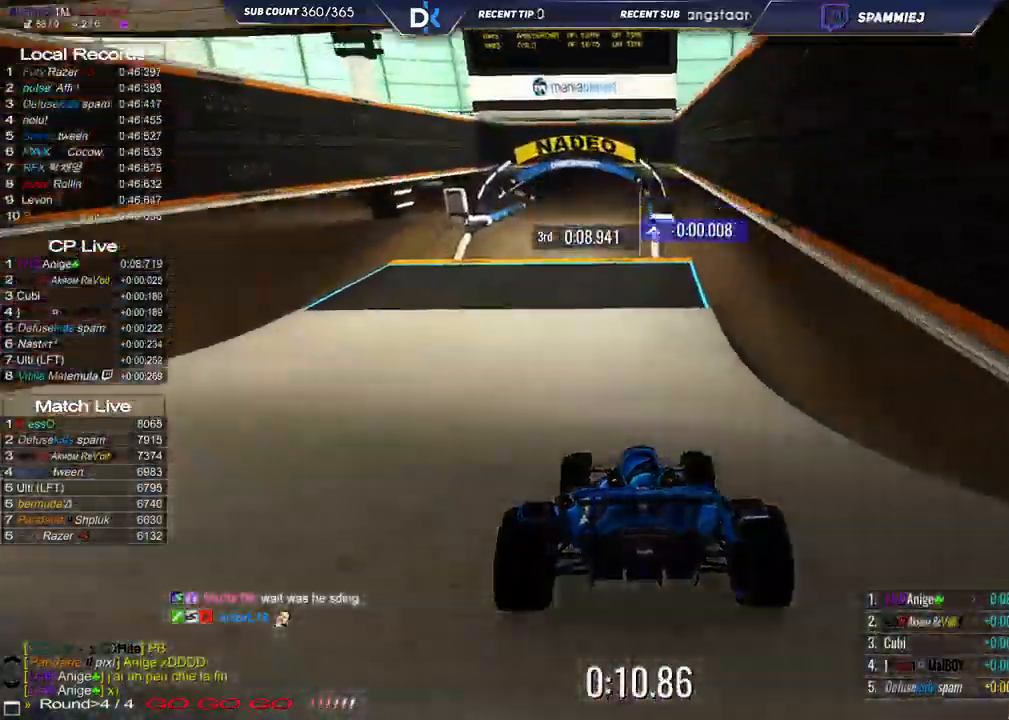
Gameplay with keyboard; each line is a JSON object with the keys held at the frame after it. "events" lists presses ("down") and releases ("up") of "down", "left", "right" and "up" between this image and that frame as [ms after this image, input, new state], when the widget could be followed in between. No other keys are recorded. Mouse input is not recorded.
{"keys": ["up"], "events": [[200, "right", "down"], [333, "right", "up"]]}
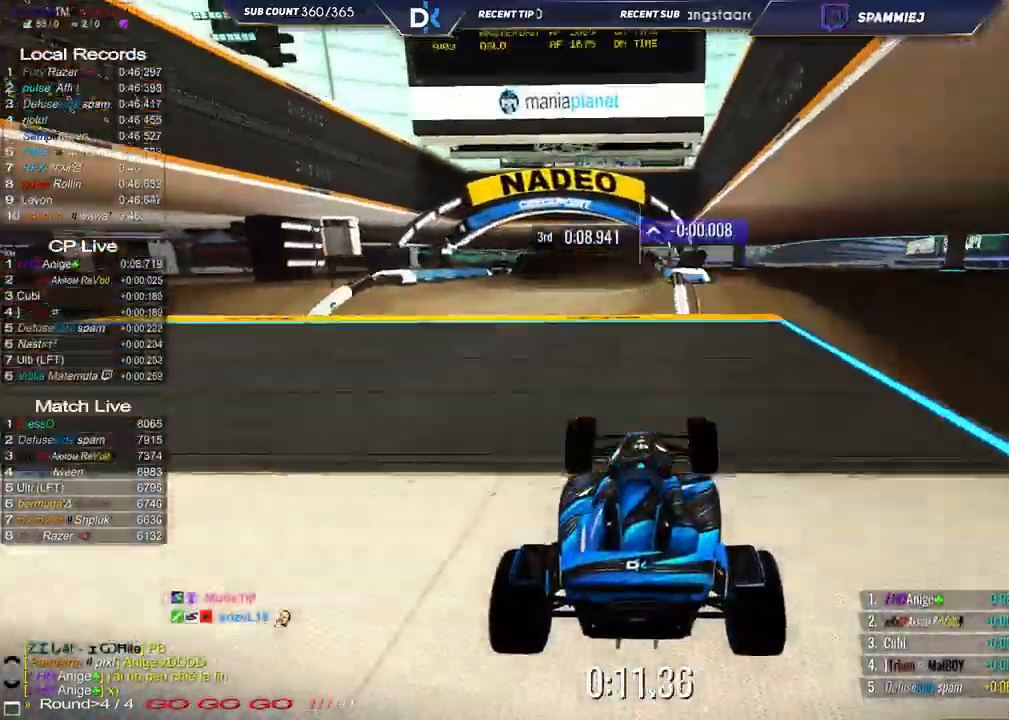
{"keys": ["left", "up"], "events": [[33, "left", "down"]]}
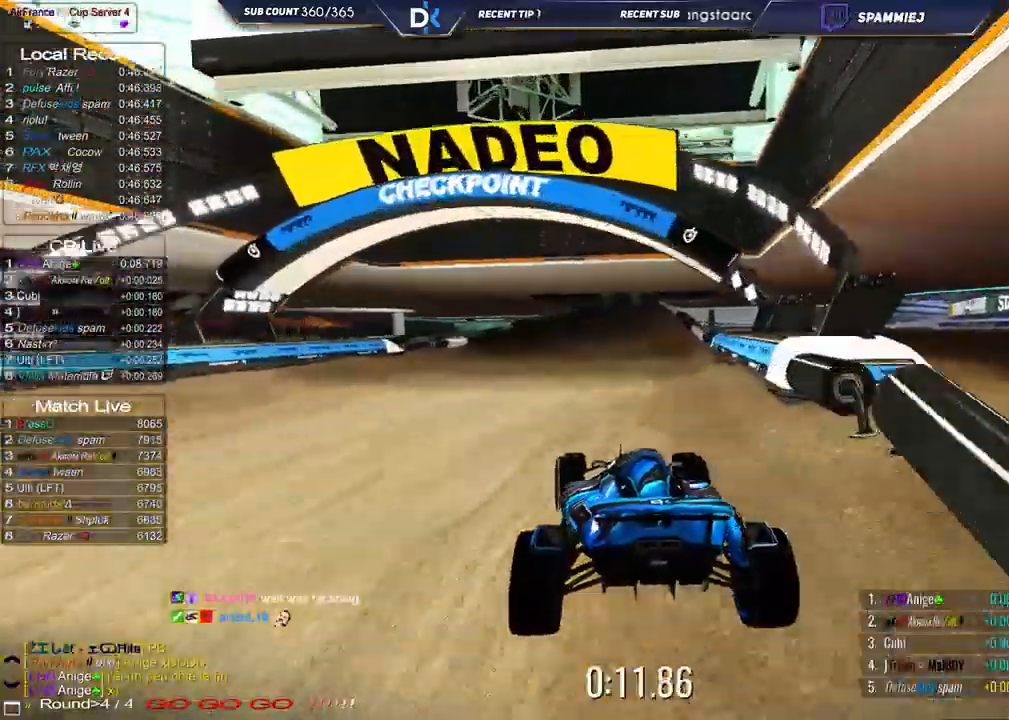
{"keys": ["left", "up"], "events": []}
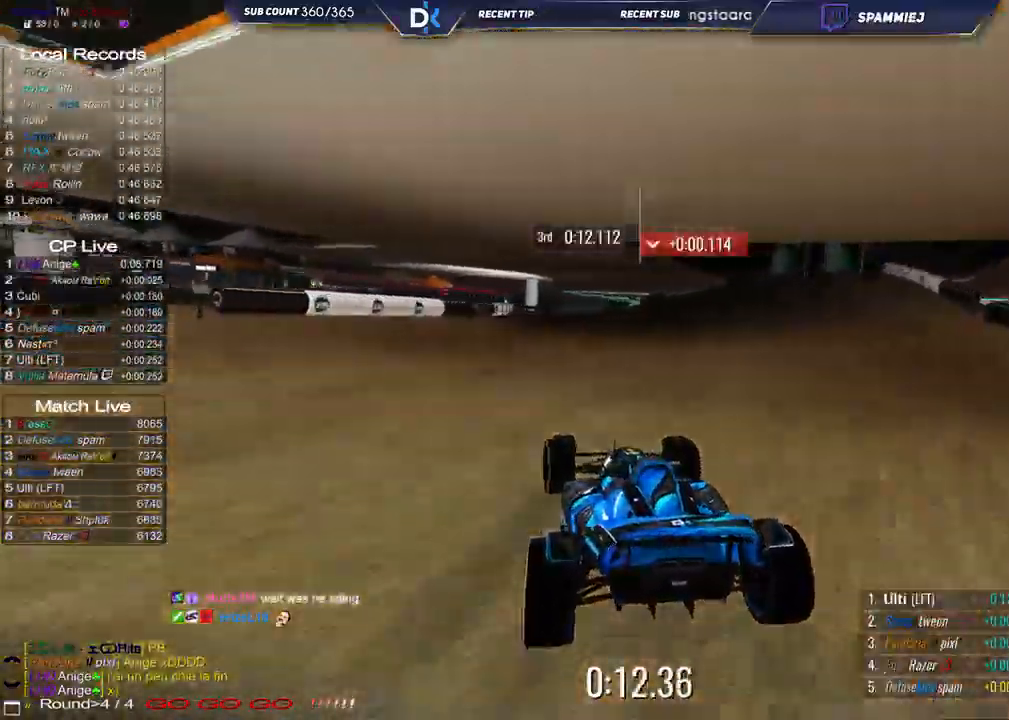
{"keys": ["left", "up"], "events": []}
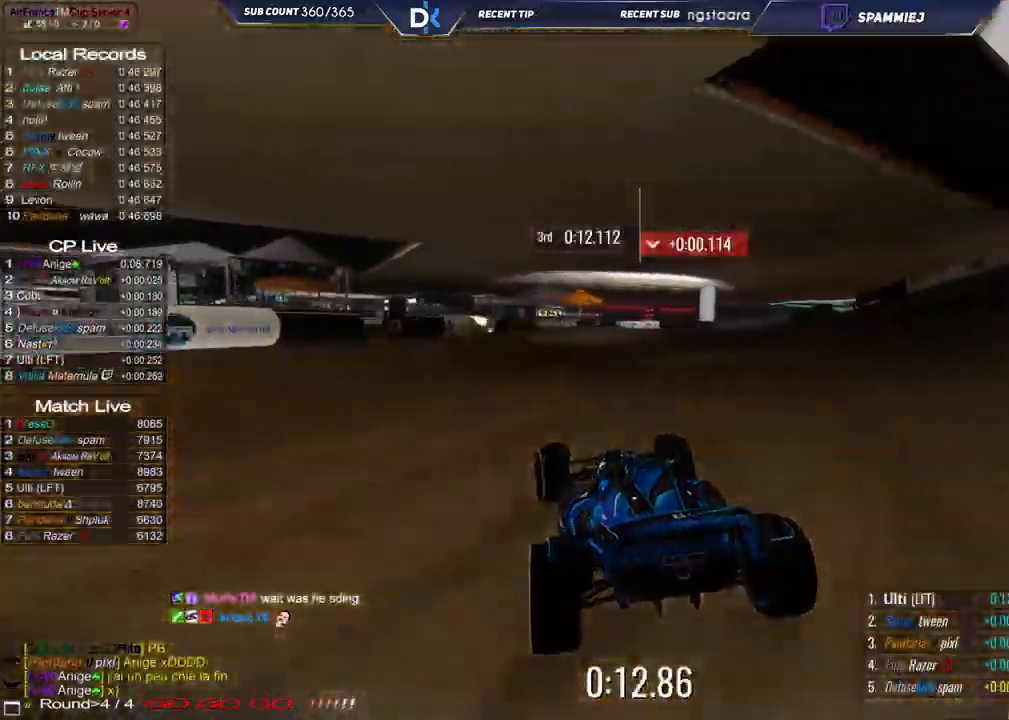
{"keys": ["left", "up"], "events": []}
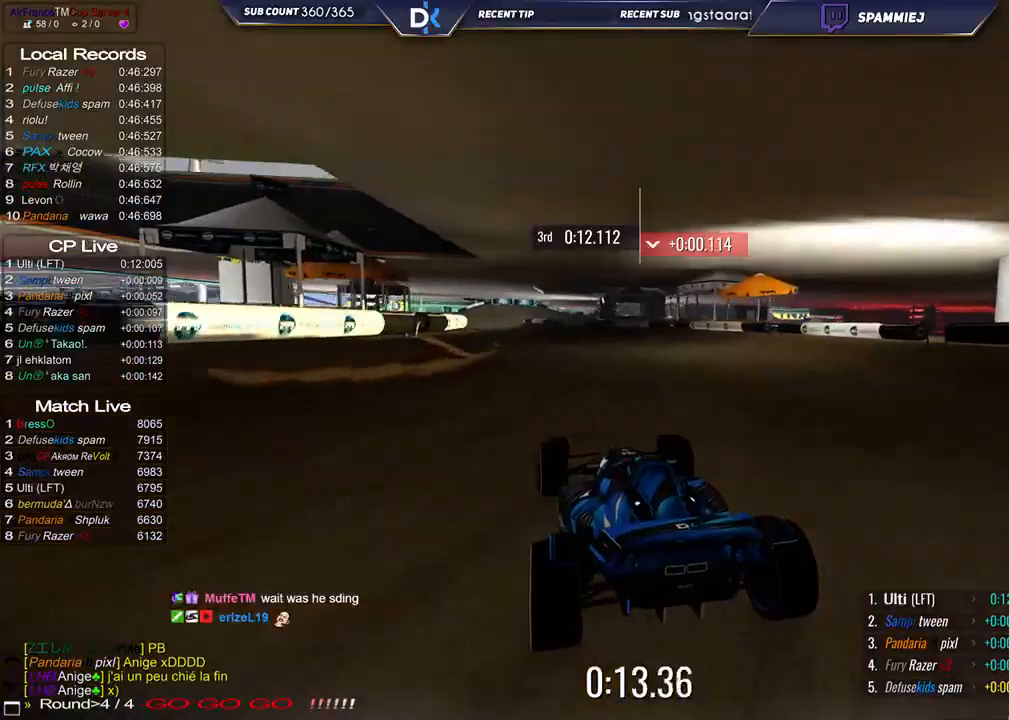
{"keys": ["up"], "events": [[450, "left", "up"]]}
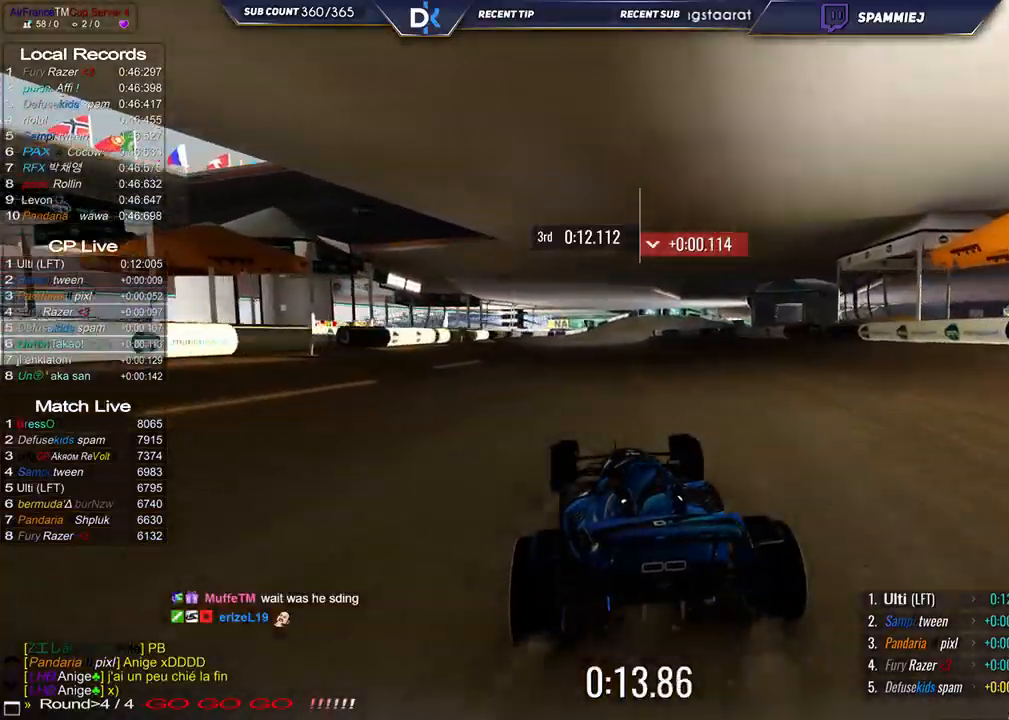
{"keys": ["up"], "events": [[83, "left", "down"], [200, "left", "up"], [317, "left", "down"], [450, "left", "up"]]}
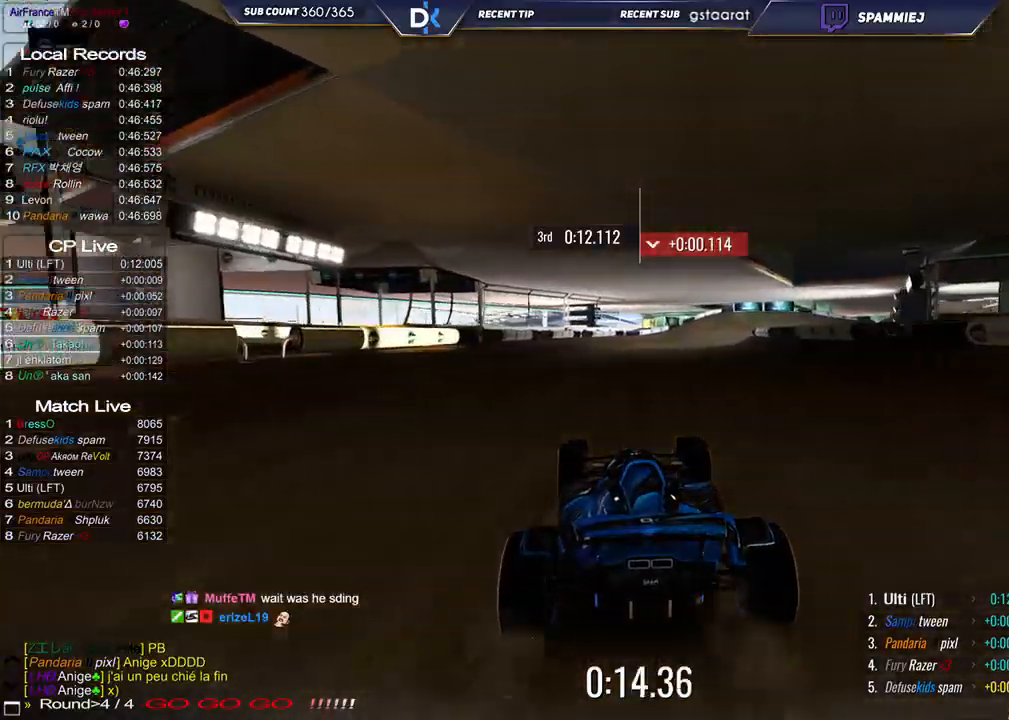
{"keys": ["right", "up"], "events": [[283, "right", "down"]]}
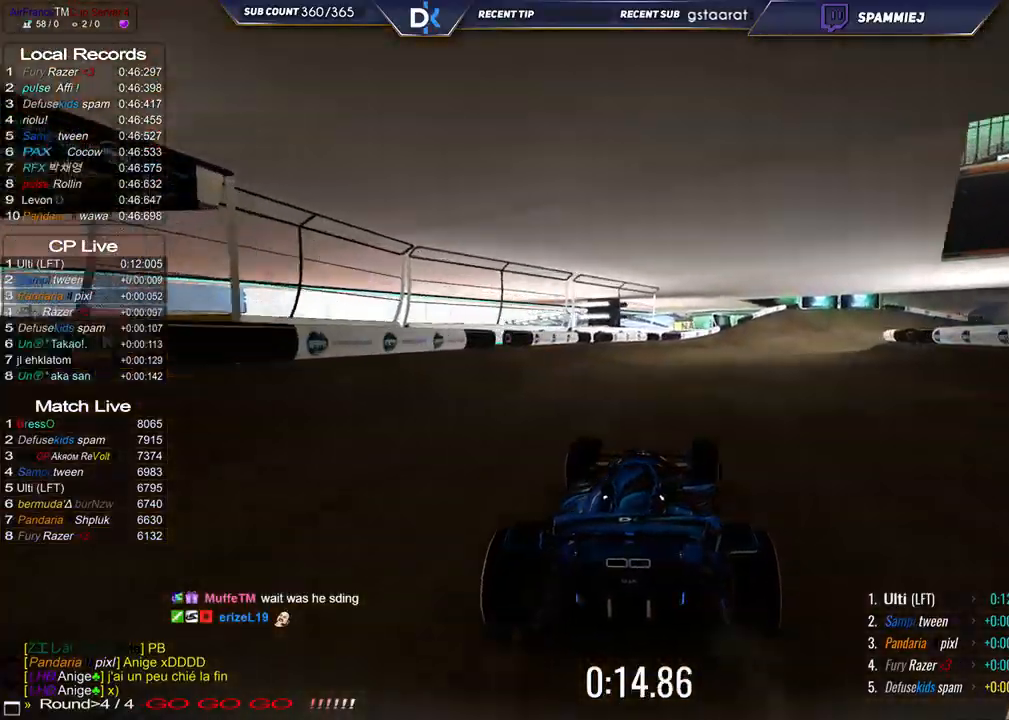
{"keys": ["right", "up"], "events": []}
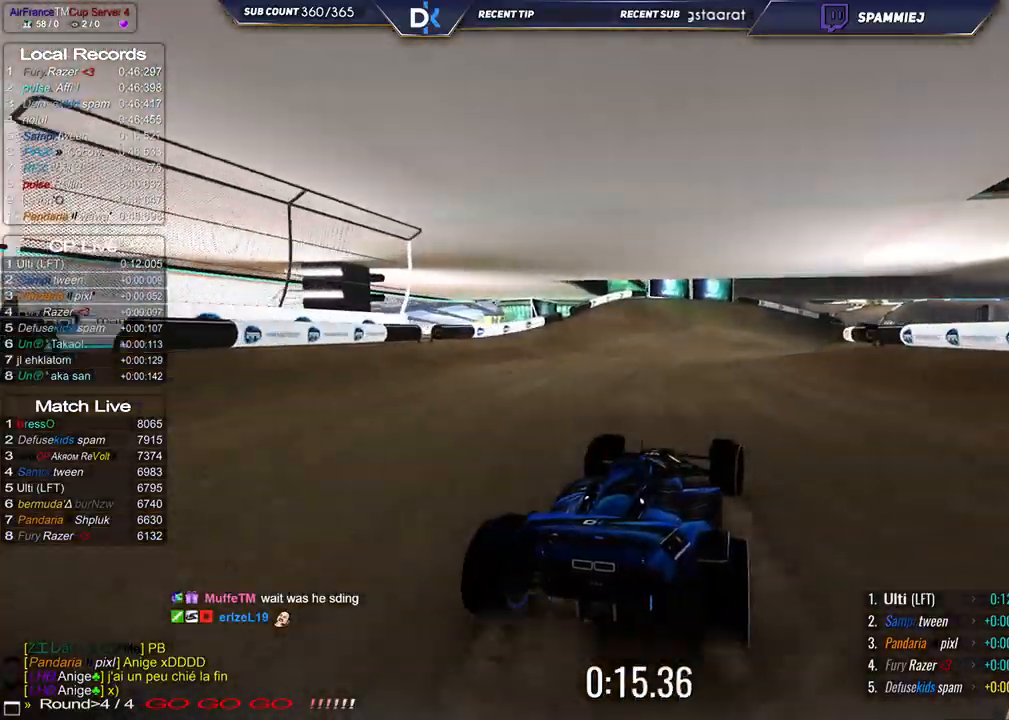
{"keys": ["right", "up"], "events": []}
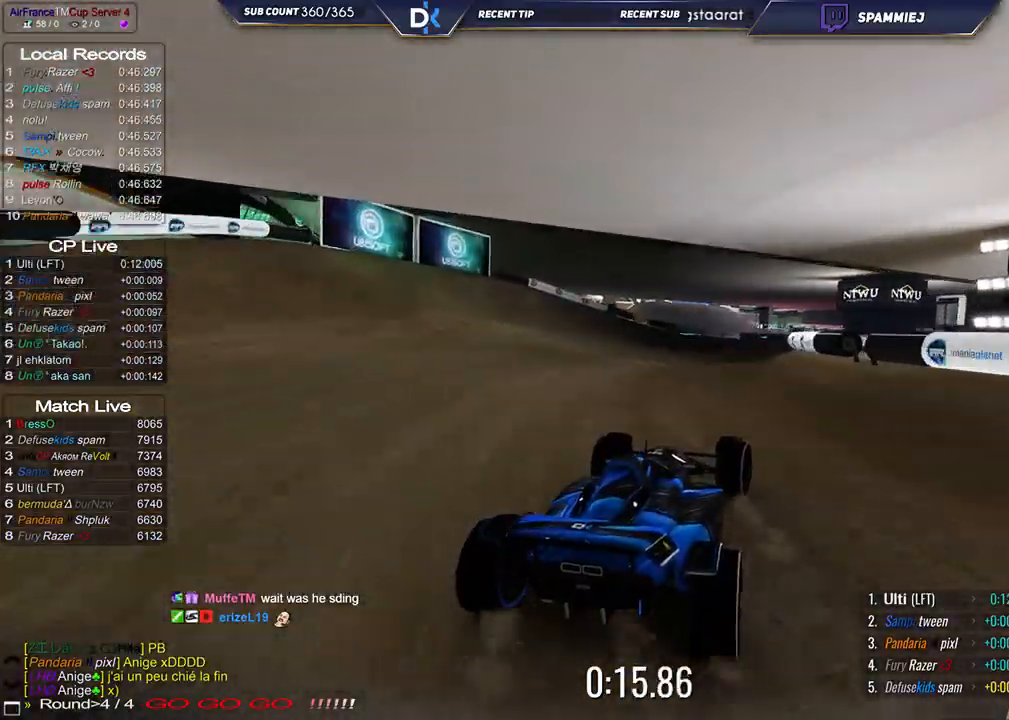
{"keys": ["up"], "events": [[500, "right", "up"]]}
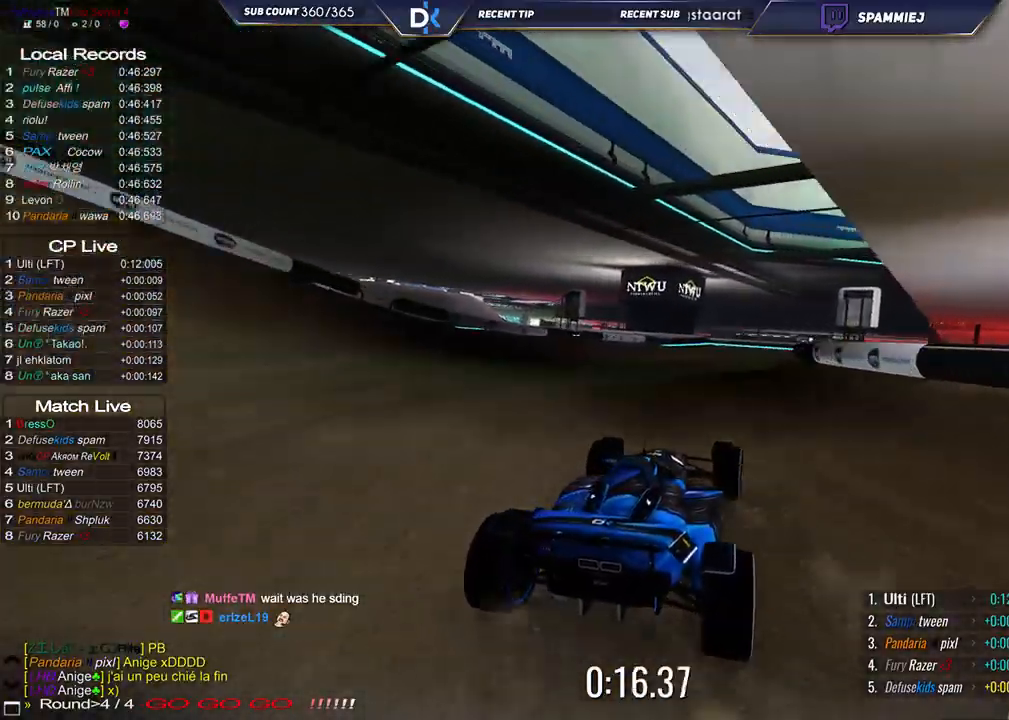
{"keys": ["right", "up"], "events": [[100, "right", "down"]]}
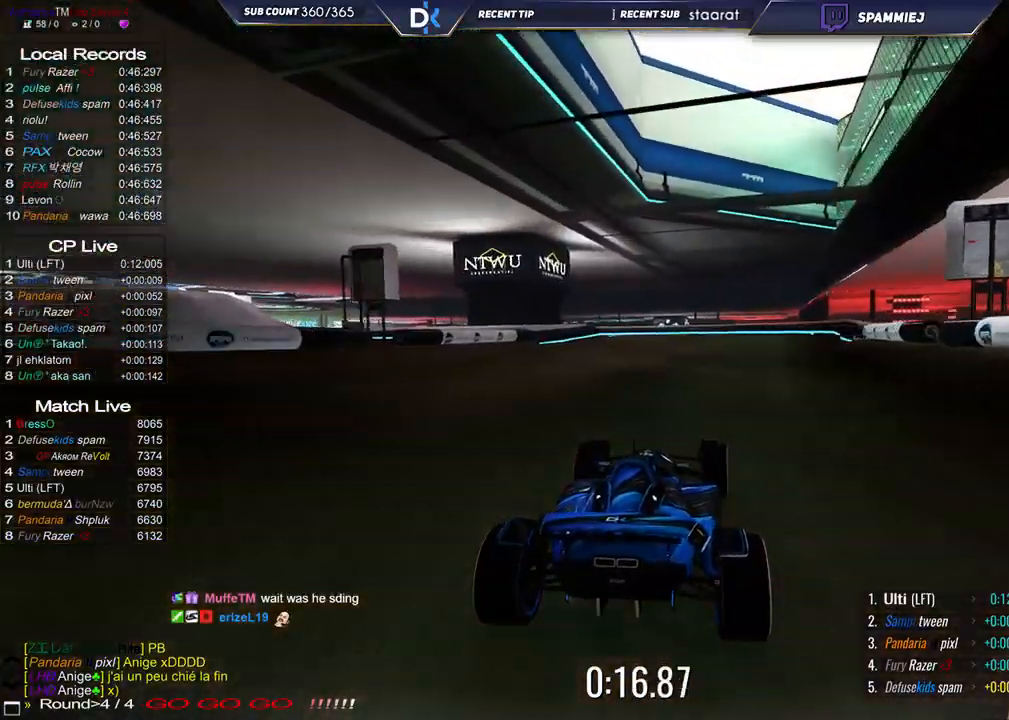
{"keys": ["left", "up"], "events": [[117, "right", "up"], [300, "left", "down"]]}
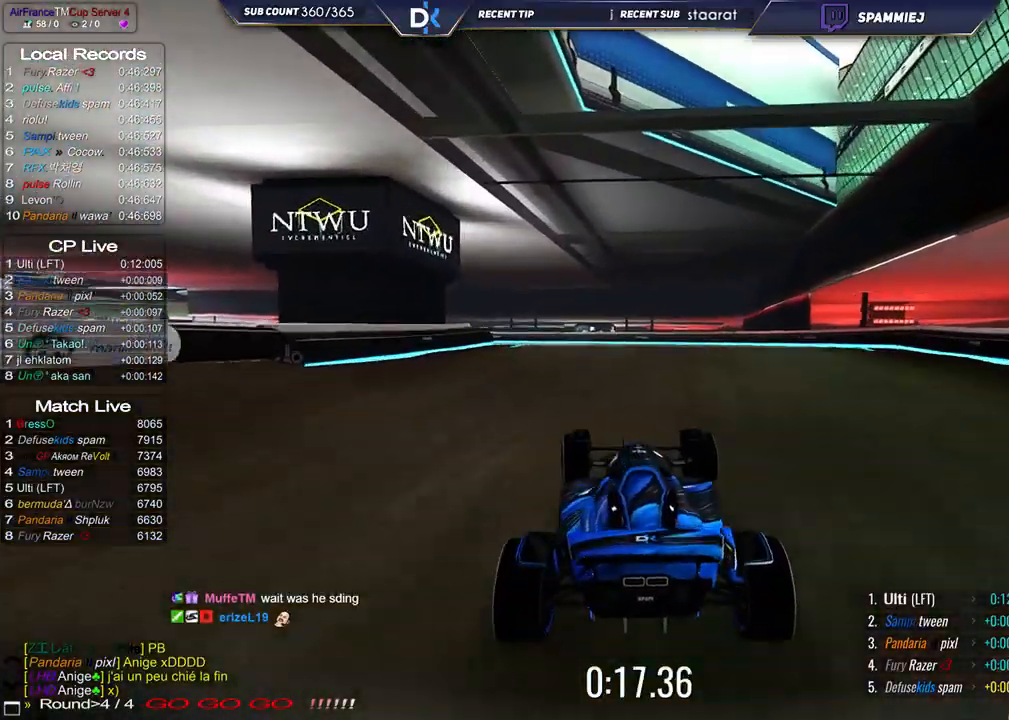
{"keys": ["left", "up"], "events": []}
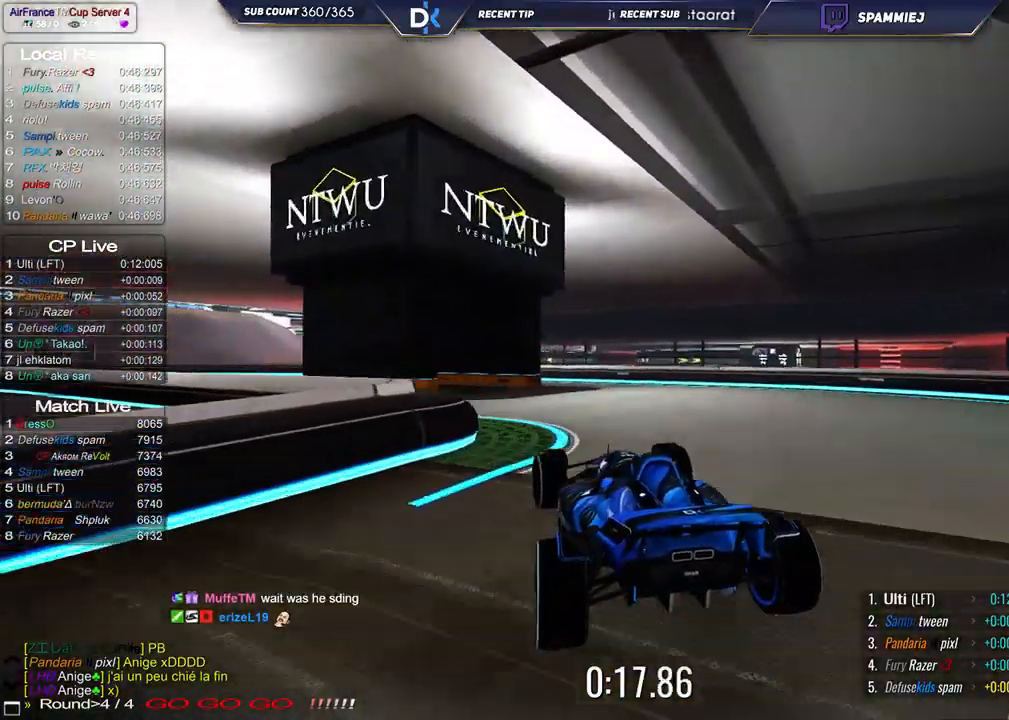
{"keys": ["left", "up"], "events": []}
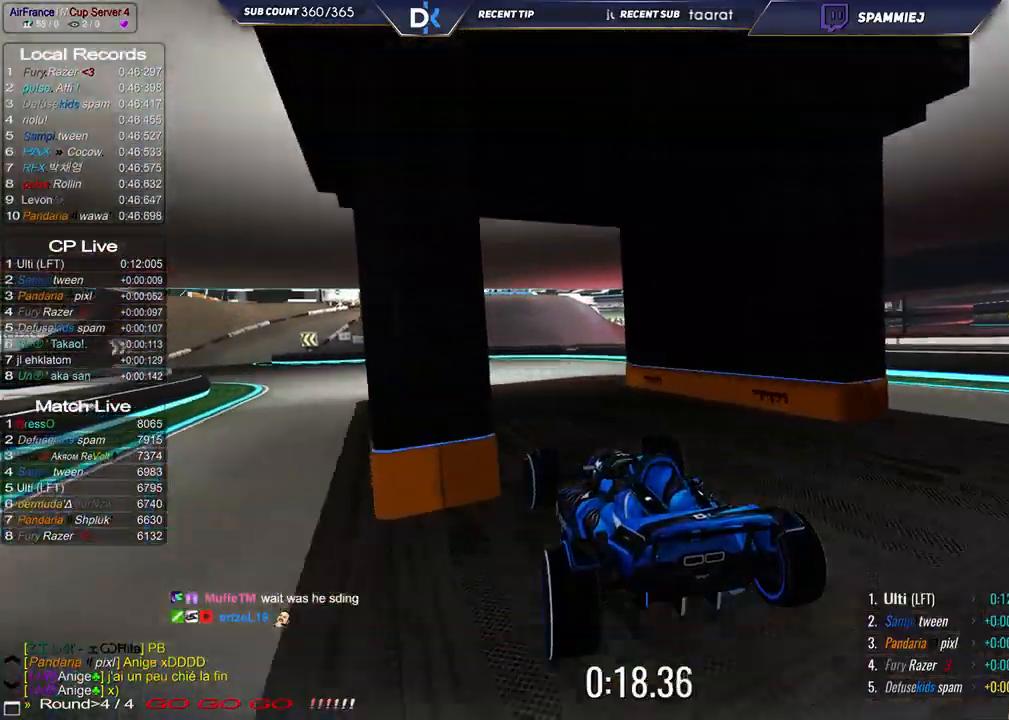
{"keys": ["left", "up"], "events": []}
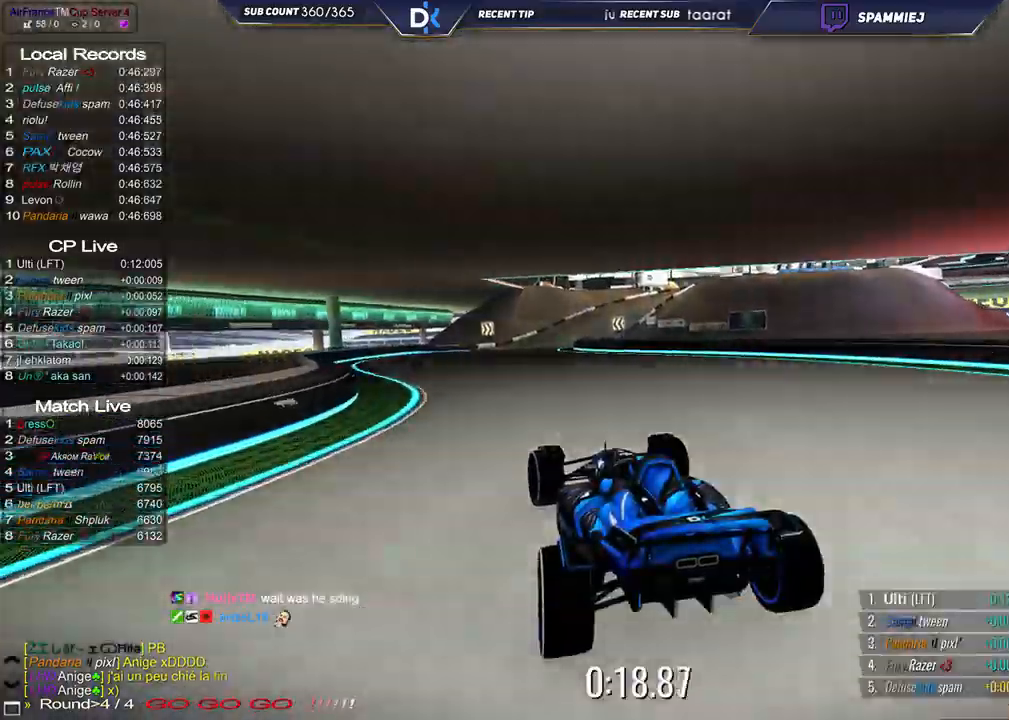
{"keys": ["right", "up"], "events": [[167, "left", "up"], [400, "right", "down"]]}
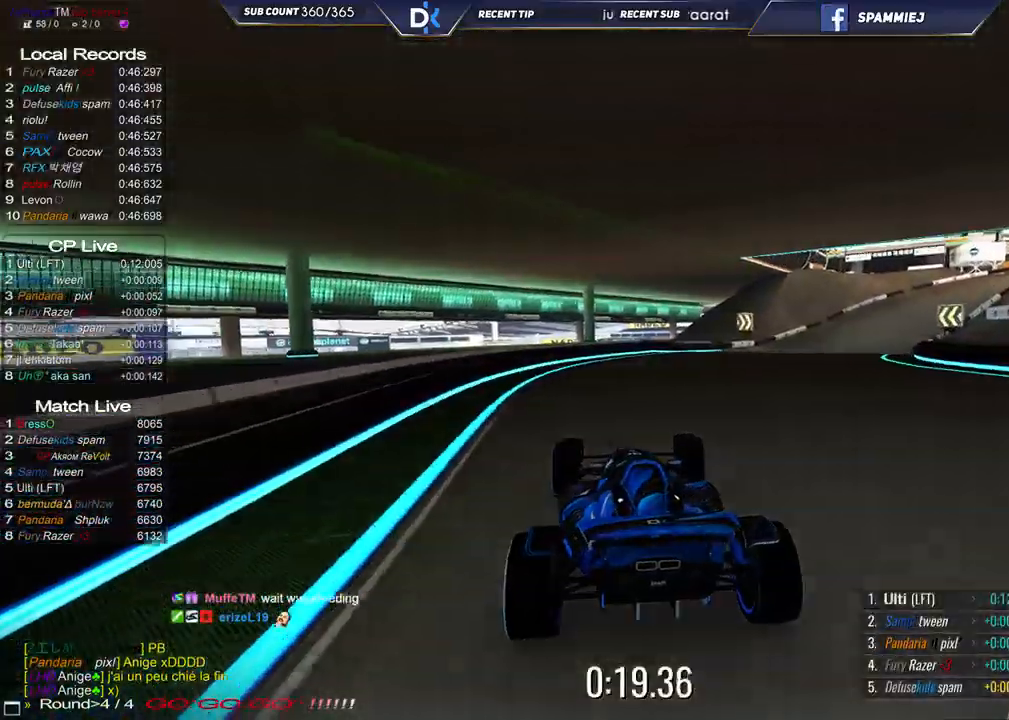
{"keys": ["right", "up"], "events": []}
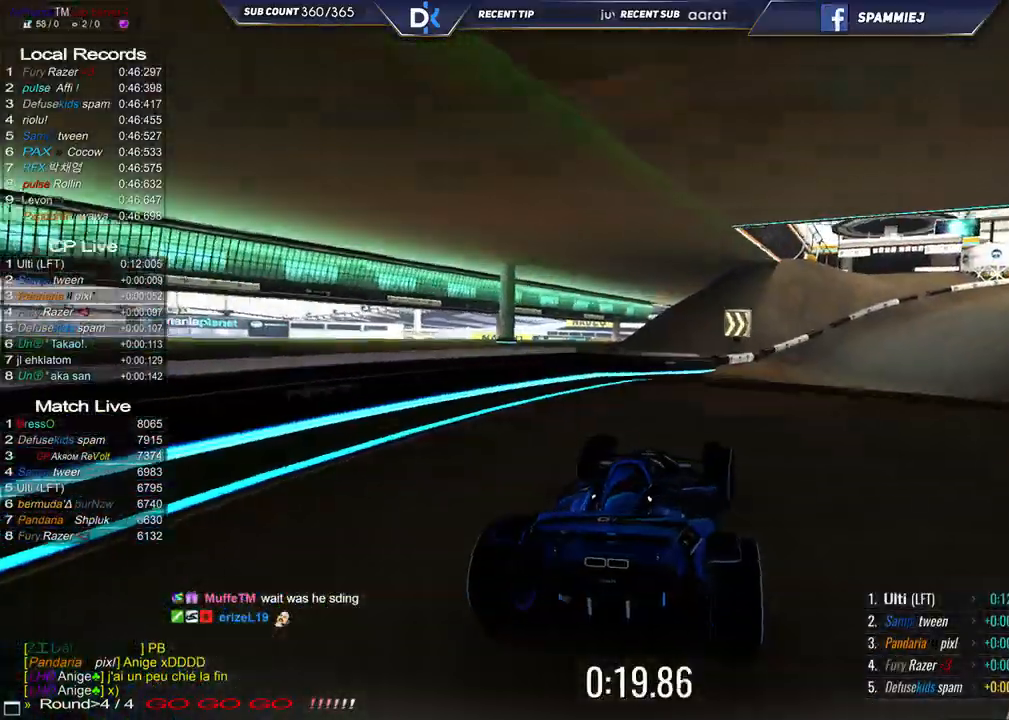
{"keys": ["right", "up"], "events": [[67, "right", "up"], [167, "right", "down"]]}
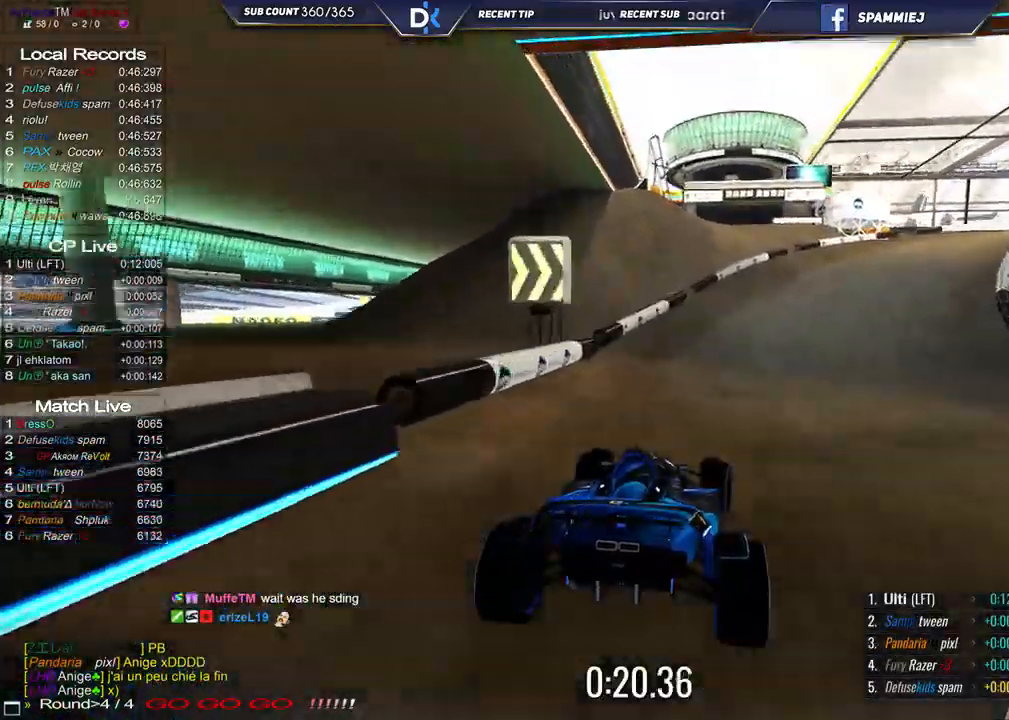
{"keys": ["right", "up"], "events": [[333, "up", "up"], [400, "up", "down"]]}
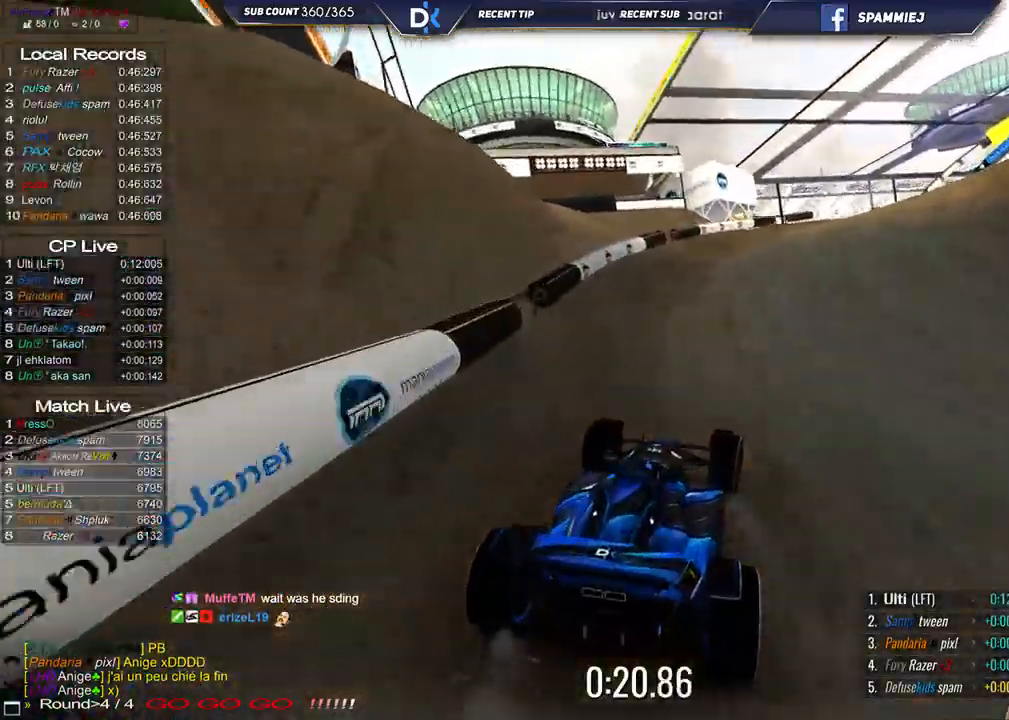
{"keys": ["right", "up"], "events": [[50, "up", "up"], [100, "up", "down"]]}
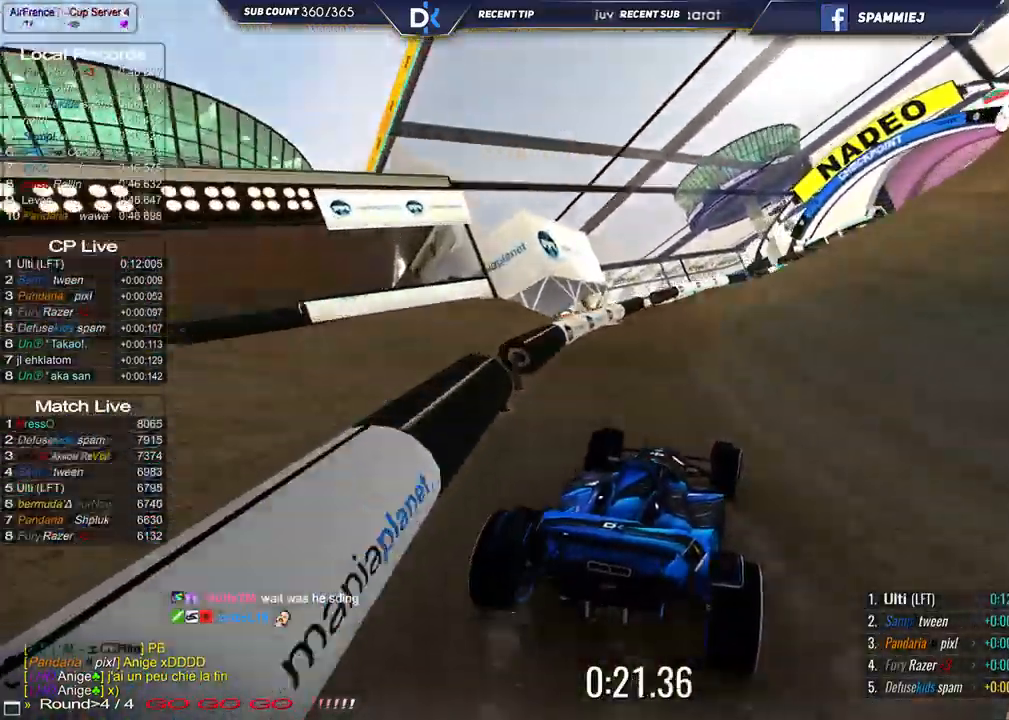
{"keys": ["right", "up"], "events": [[300, "right", "up"], [483, "right", "down"]]}
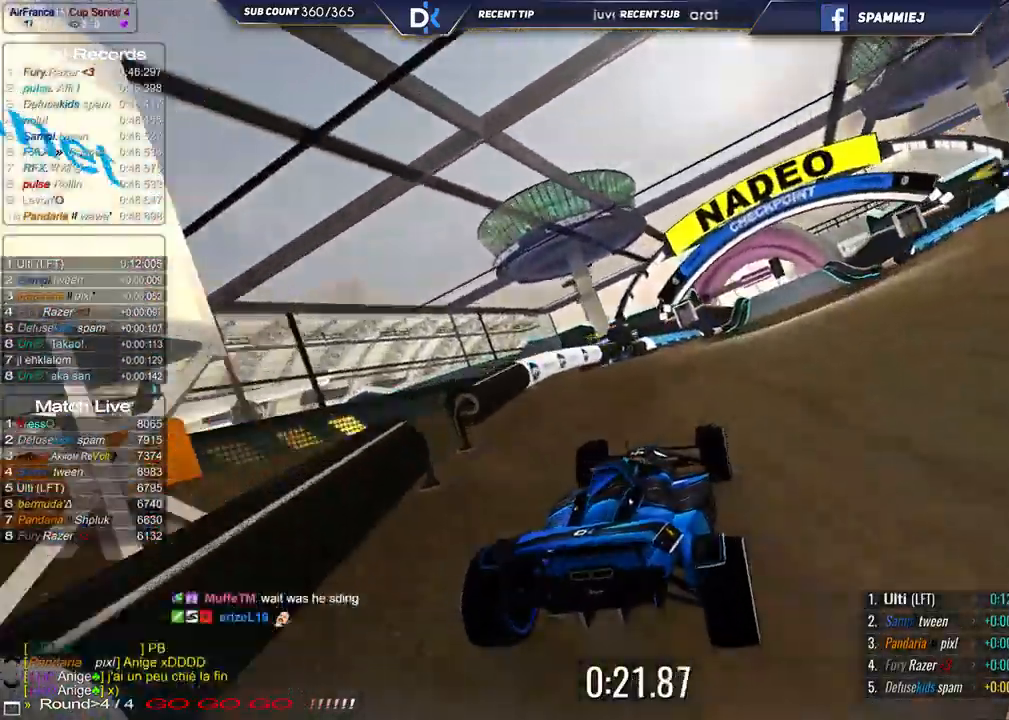
{"keys": ["up"], "events": [[150, "right", "up"]]}
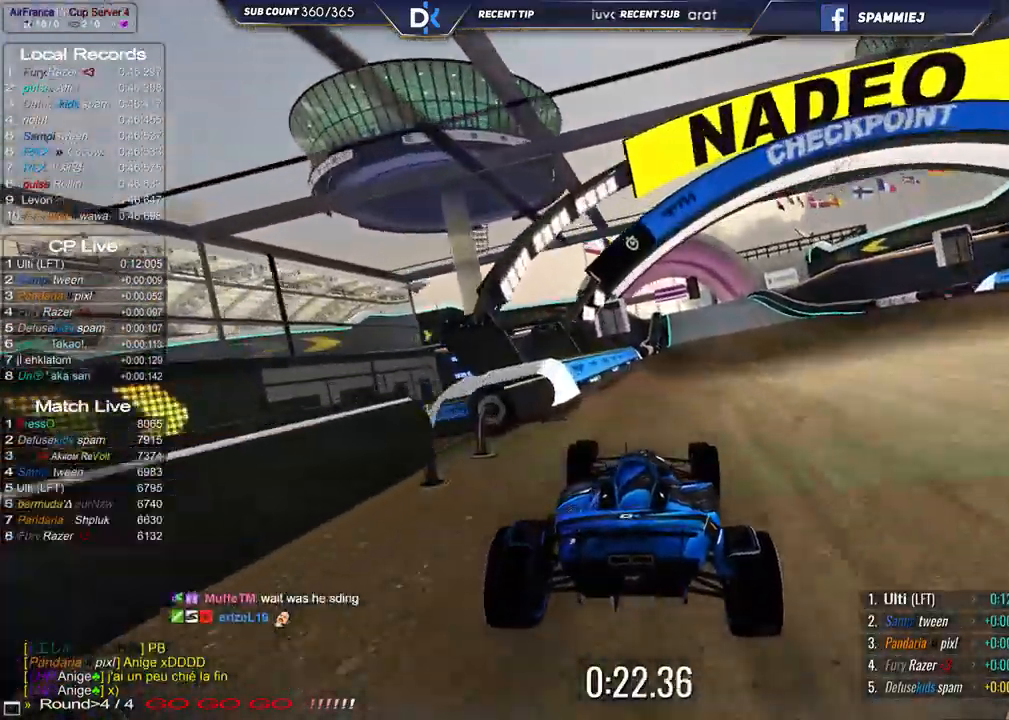
{"keys": ["up"], "events": [[100, "right", "down"], [267, "right", "up"]]}
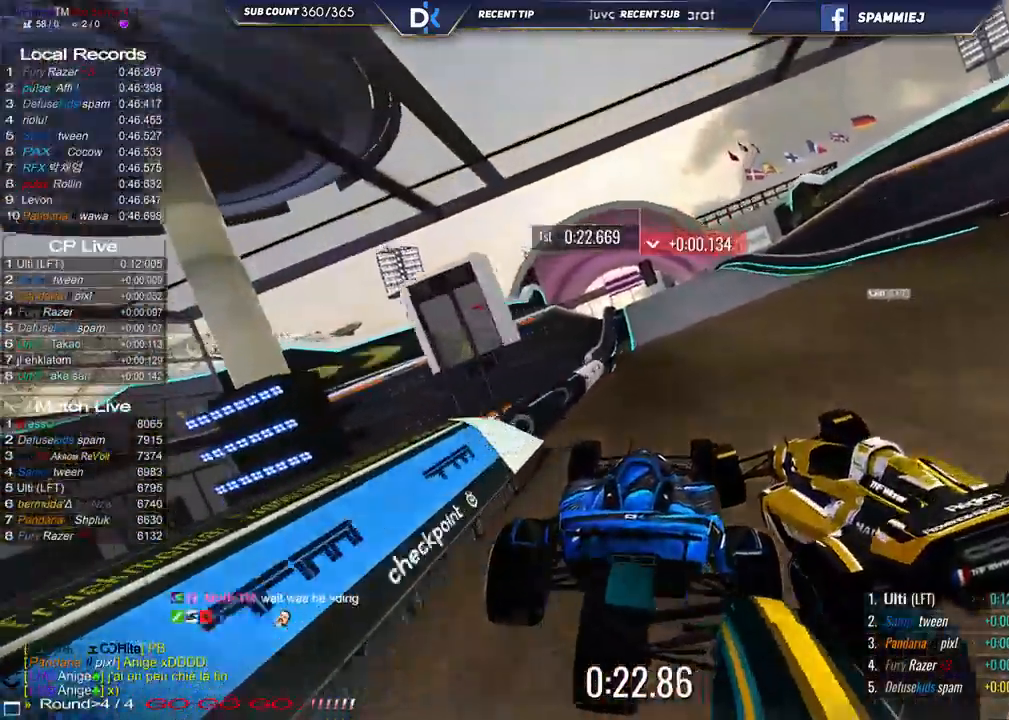
{"keys": ["right", "up"], "events": [[133, "left", "down"], [333, "left", "up"], [467, "right", "down"]]}